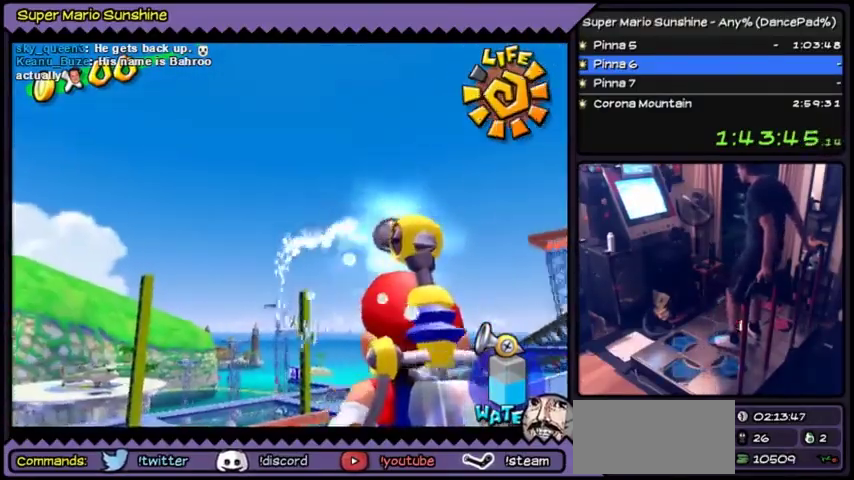
Gameplay with a controller (Nintendo layout); each line is a JSON object with the inputs held at the frame after it. "events" lists button and stick changes between this image and that frame as [ms after this image, input, new state], when the widget could be followed in between. Not read: A L3 R3.
{"buttons": [], "events": [[200, "DPAD_RIGHT", "up"], [467, "Y", "up"]]}
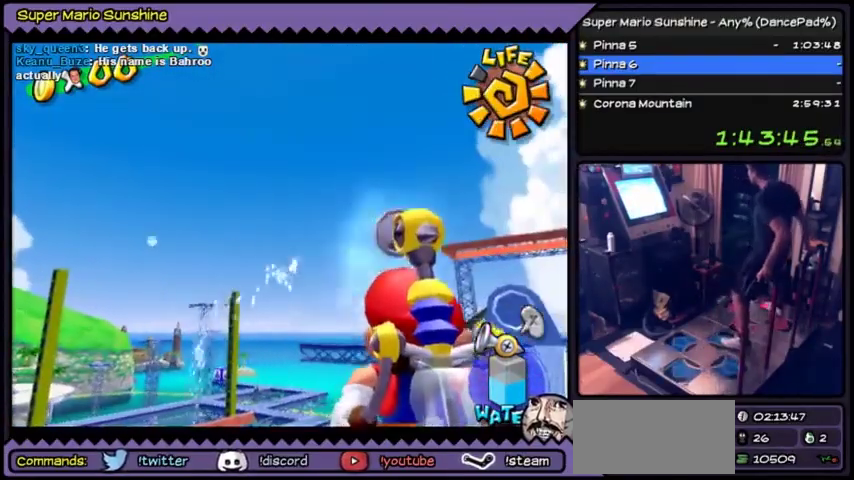
{"buttons": [], "events": [[67, "X", "down"], [100, "X", "up"], [134, "X", "down"], [334, "X", "up"]]}
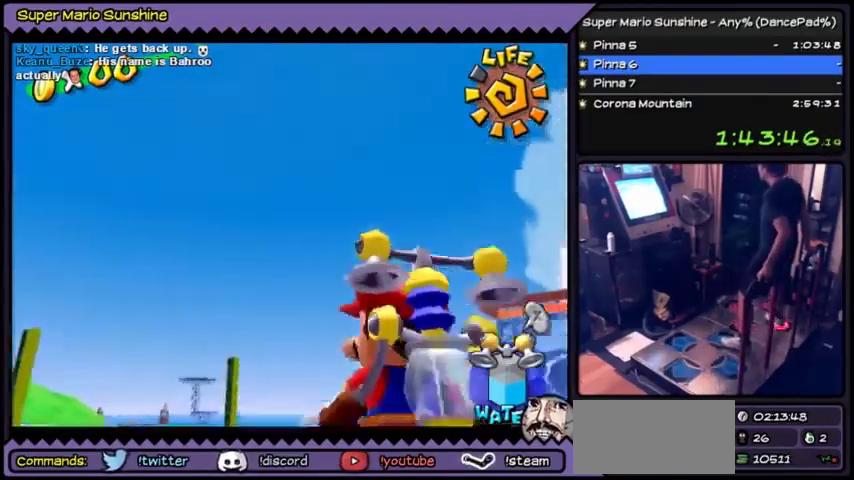
{"buttons": []}
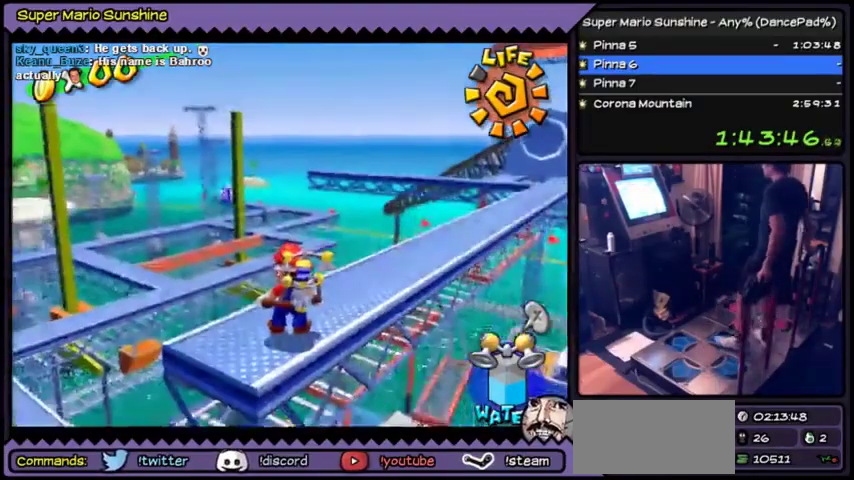
{"buttons": ["DPAD_UP"], "events": [[367, "DPAD_UP", "down"], [401, "DPAD_UP", "up"], [467, "DPAD_UP", "down"]]}
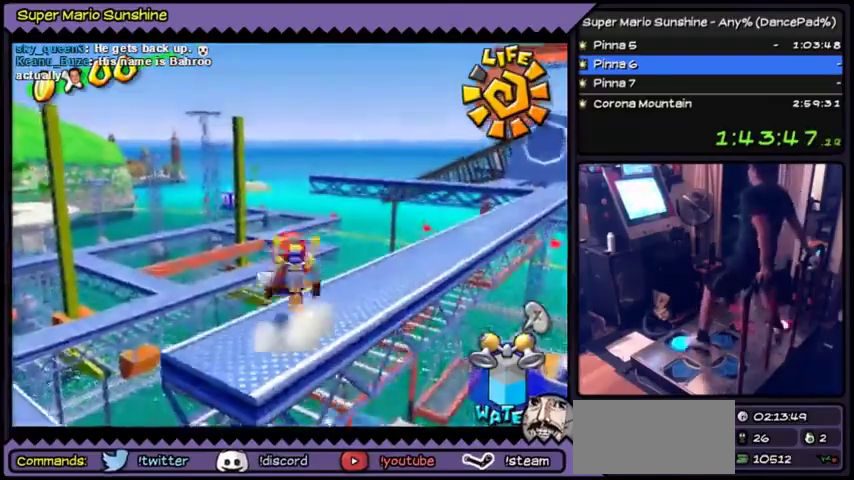
{"buttons": ["DPAD_UP"]}
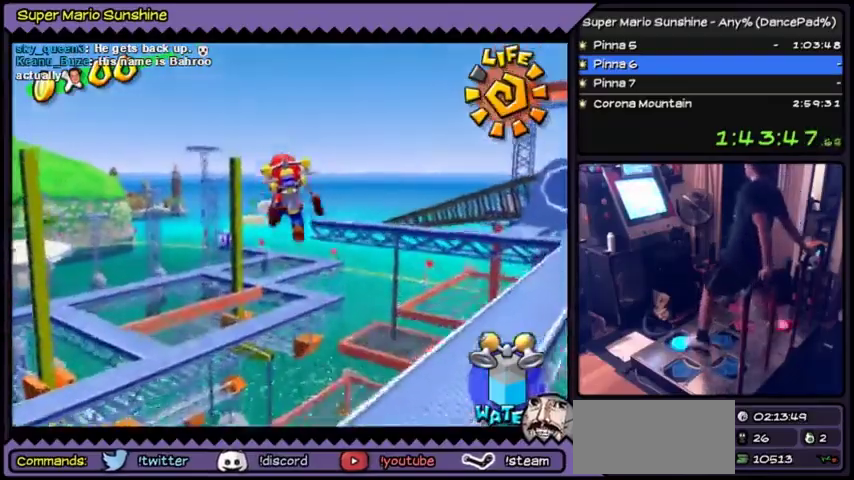
{"buttons": ["Y", "DPAD_UP"], "events": [[434, "Y", "down"]]}
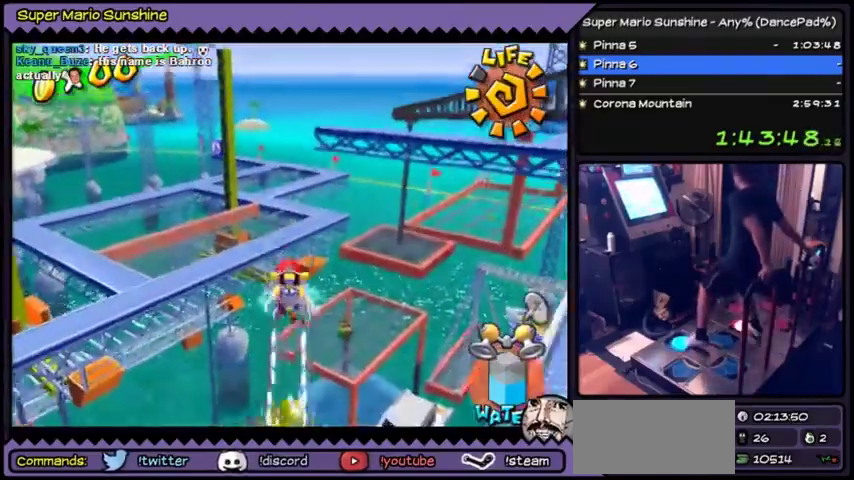
{"buttons": ["Y", "DPAD_UP"]}
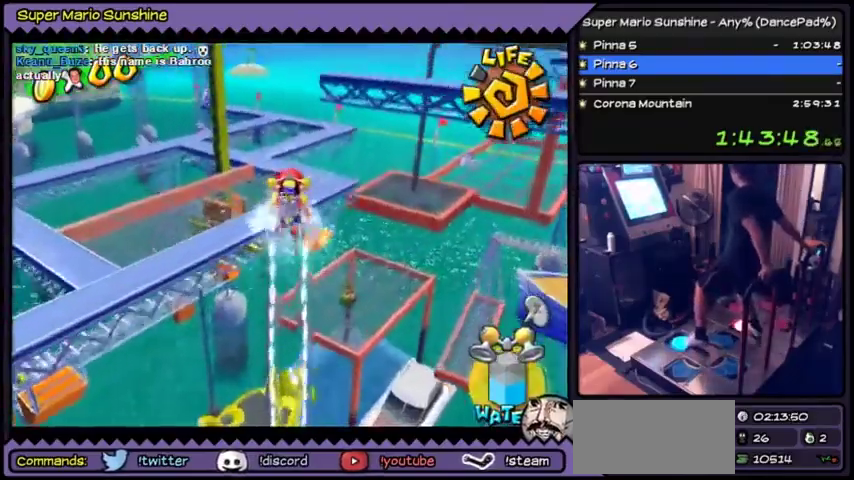
{"buttons": ["Y", "DPAD_UP"]}
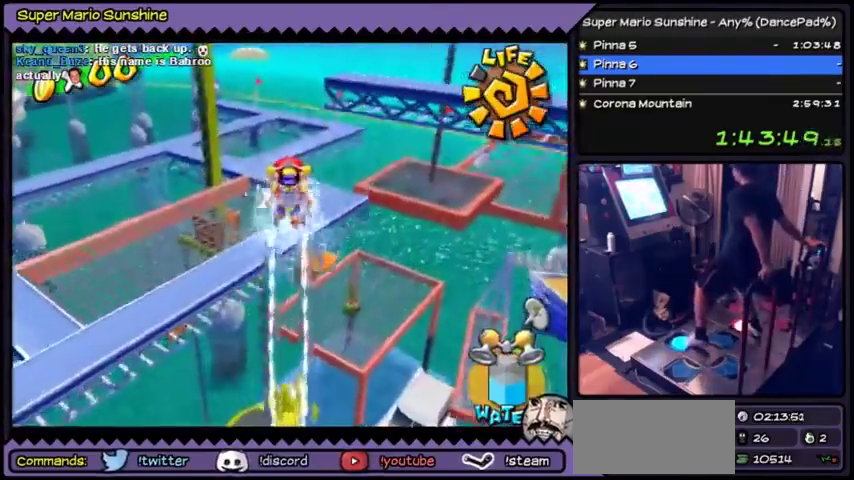
{"buttons": ["Y", "DPAD_UP"]}
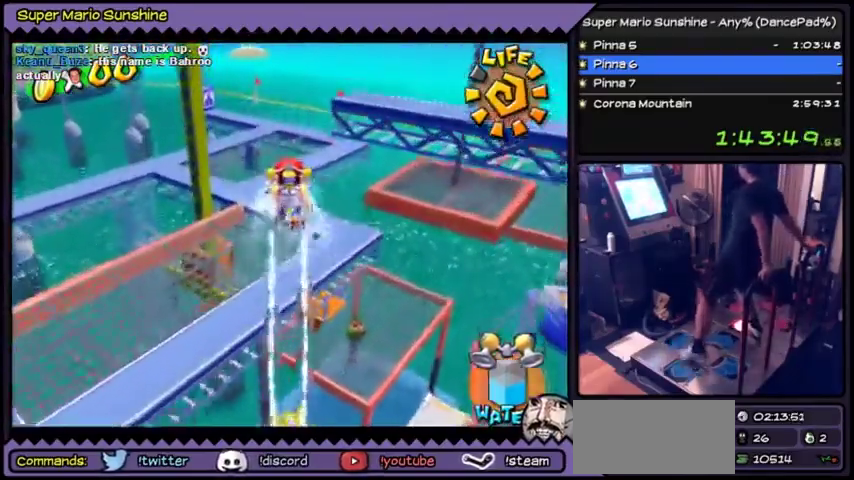
{"buttons": ["Y", "DPAD_UP"], "events": [[134, "DPAD_UP", "up"], [167, "DPAD_LEFT", "down"], [367, "DPAD_LEFT", "up"], [434, "DPAD_UP", "down"]]}
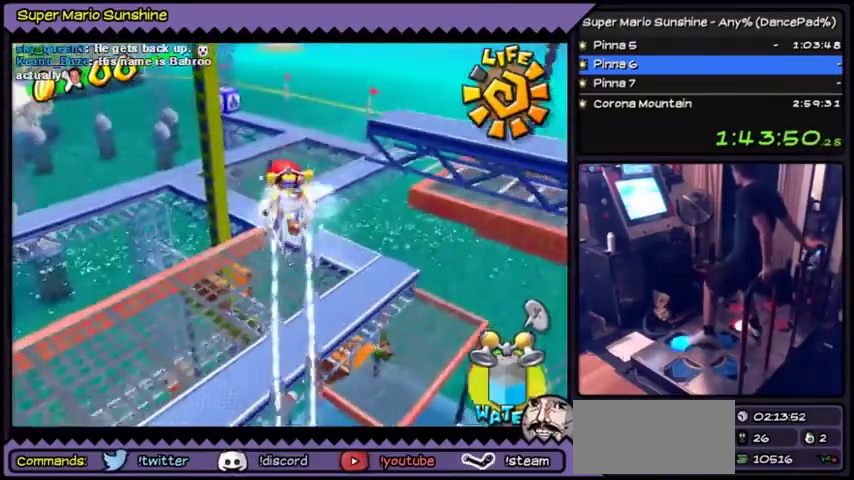
{"buttons": ["Y", "DPAD_UP"]}